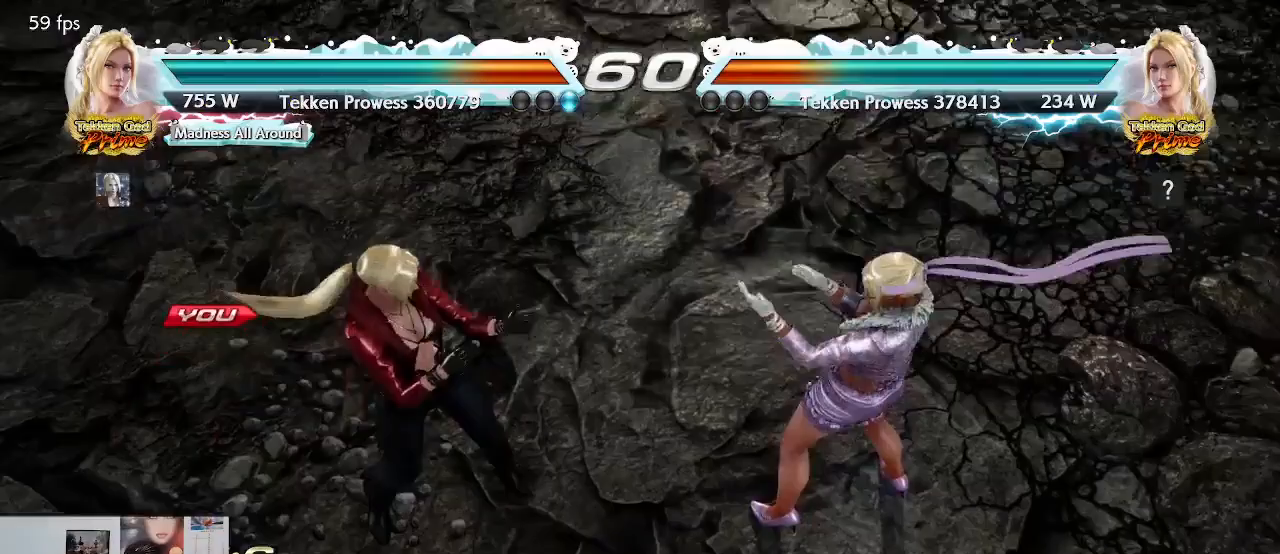
Gameplay with a controller (PlayStation layout); each line is a JSON object with the inputs held at the frame after it. "events" lists button and stick changes between this image and that frame as [ms after this image, input, new state], when the widget could be followed in between. Not read: left_stick right_stick.
{"buttons": ["DPAD_LEFT"], "events": [[450, "DPAD_LEFT", "down"]]}
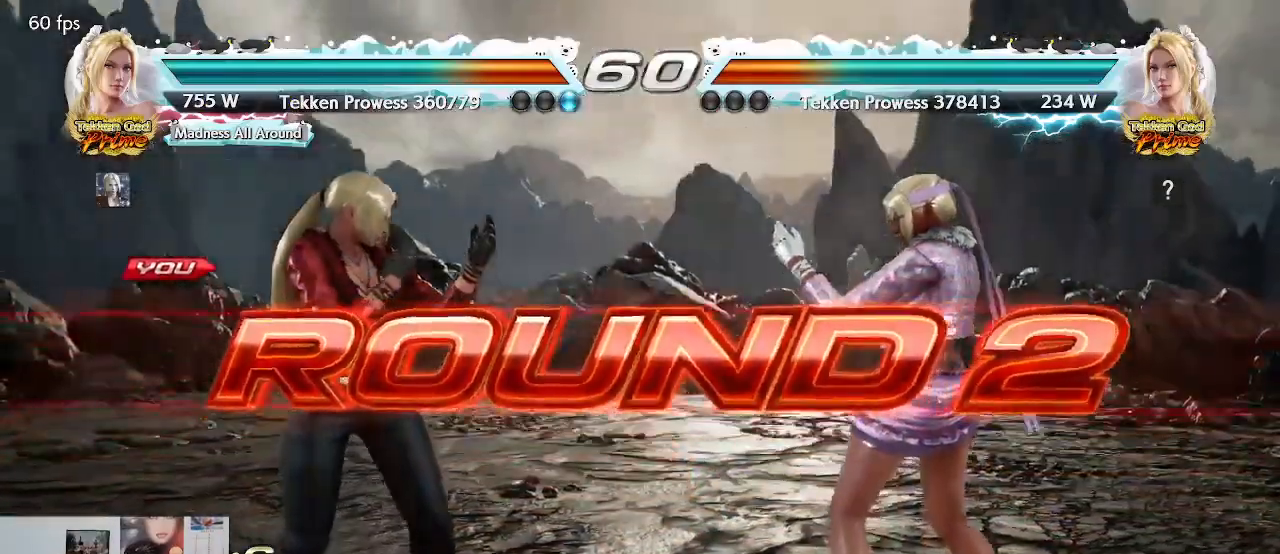
{"buttons": ["DPAD_LEFT"], "events": [[67, "DPAD_LEFT", "up"], [167, "DPAD_LEFT", "down"], [267, "DPAD_LEFT", "up"], [350, "DPAD_LEFT", "down"], [450, "DPAD_LEFT", "up"], [500, "DPAD_LEFT", "down"]]}
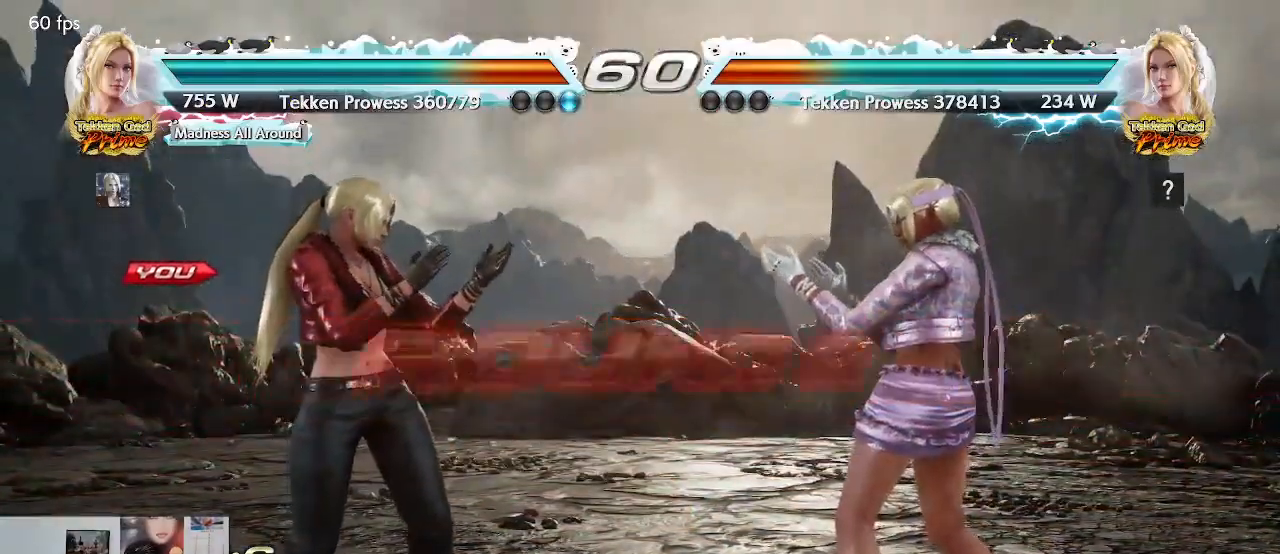
{"buttons": ["DPAD_LEFT"], "events": [[100, "DPAD_LEFT", "up"], [167, "DPAD_LEFT", "down"], [250, "DPAD_LEFT", "up"], [317, "DPAD_LEFT", "down"], [417, "DPAD_LEFT", "up"], [467, "DPAD_LEFT", "down"]]}
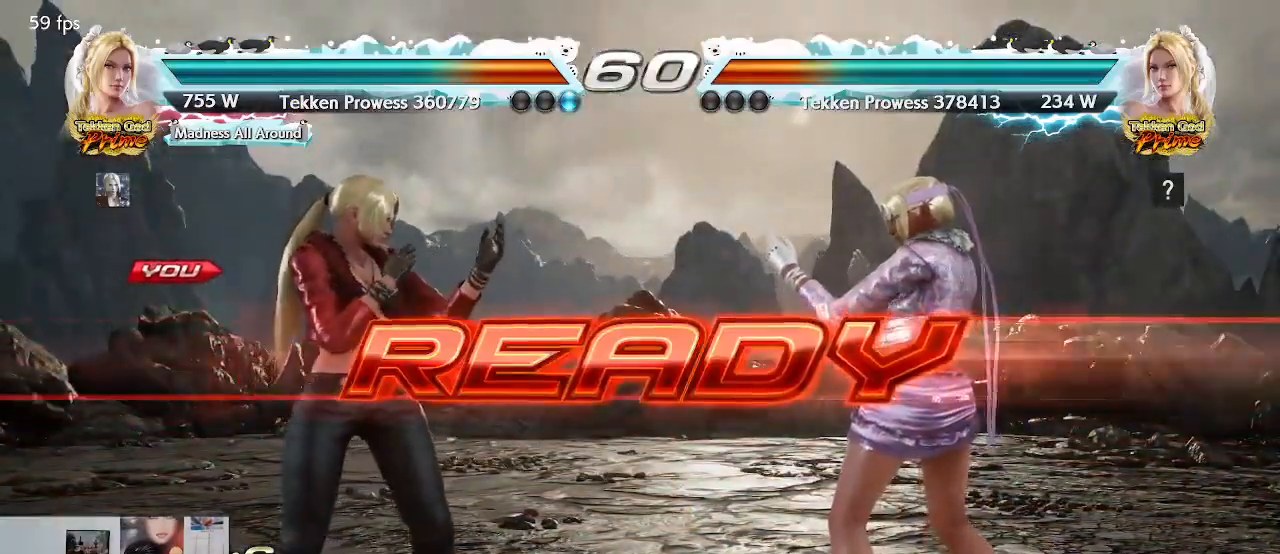
{"buttons": ["DPAD_LEFT"], "events": [[67, "DPAD_LEFT", "up"], [117, "DPAD_LEFT", "down"], [217, "DPAD_LEFT", "up"], [283, "DPAD_LEFT", "down"], [400, "DPAD_LEFT", "up"], [450, "DPAD_LEFT", "down"]]}
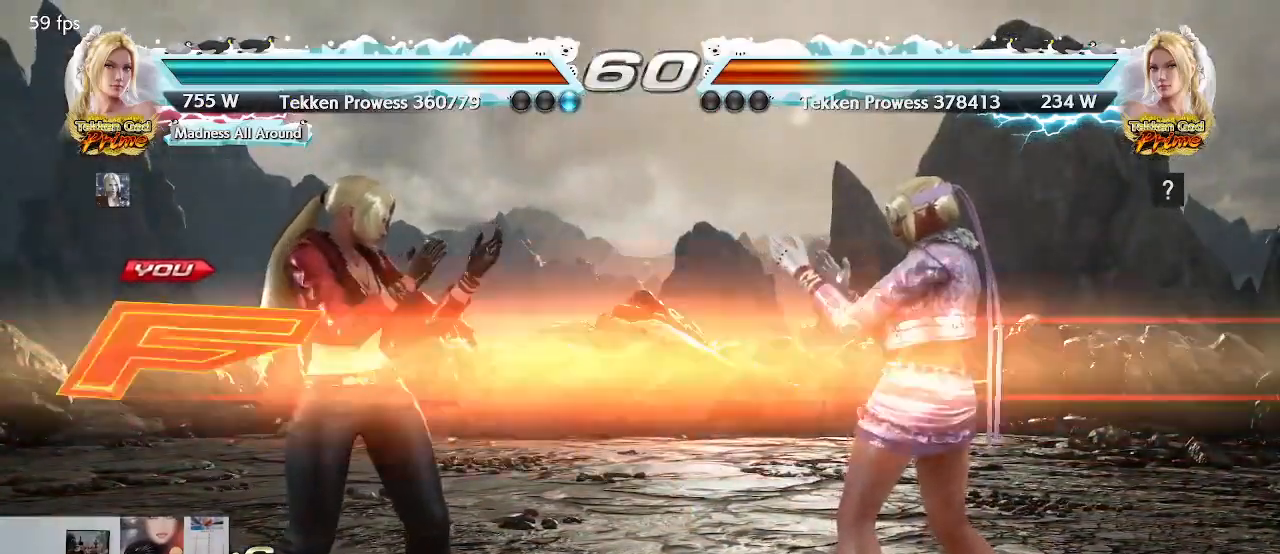
{"buttons": ["DPAD_DOWN"], "events": [[67, "DPAD_LEFT", "up"], [133, "DPAD_LEFT", "down"], [250, "DPAD_LEFT", "up"], [500, "DPAD_DOWN", "down"]]}
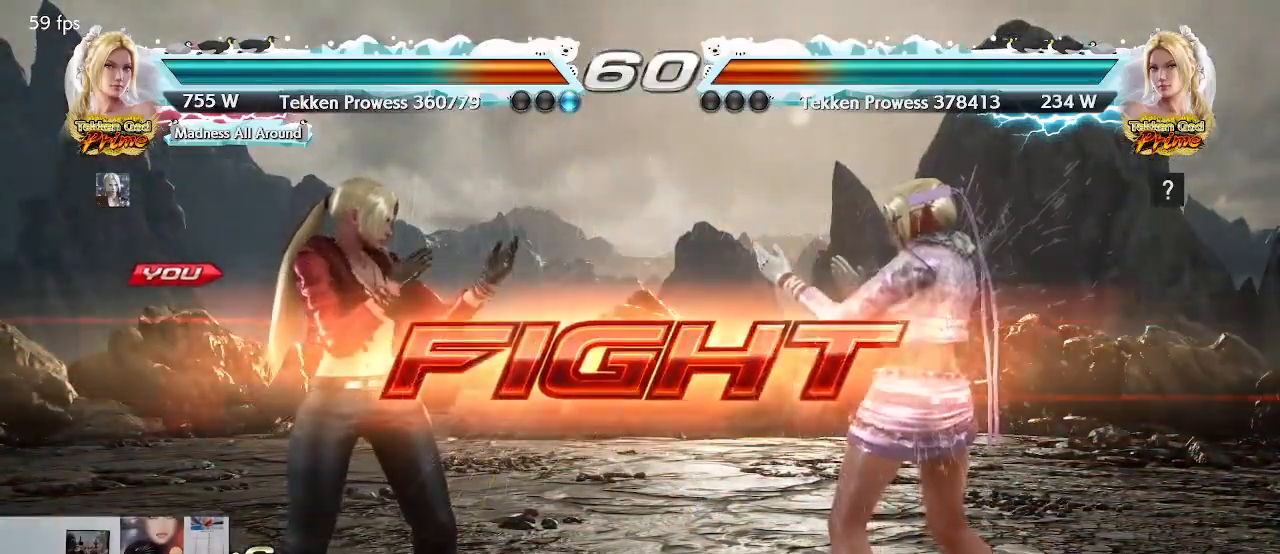
{"buttons": ["DPAD_DOWN", "DPAD_LEFT"], "events": [[50, "CIRCLE", "down"], [100, "DPAD_DOWN", "up"], [133, "CROSS", "down"], [133, "TRIANGLE", "down"], [150, "SQUARE", "down"], [167, "CROSS", "up"], [200, "CIRCLE", "up"], [217, "DPAD_DOWN", "down"], [217, "DPAD_LEFT", "down"], [233, "TRIANGLE", "up"], [250, "SQUARE", "up"]]}
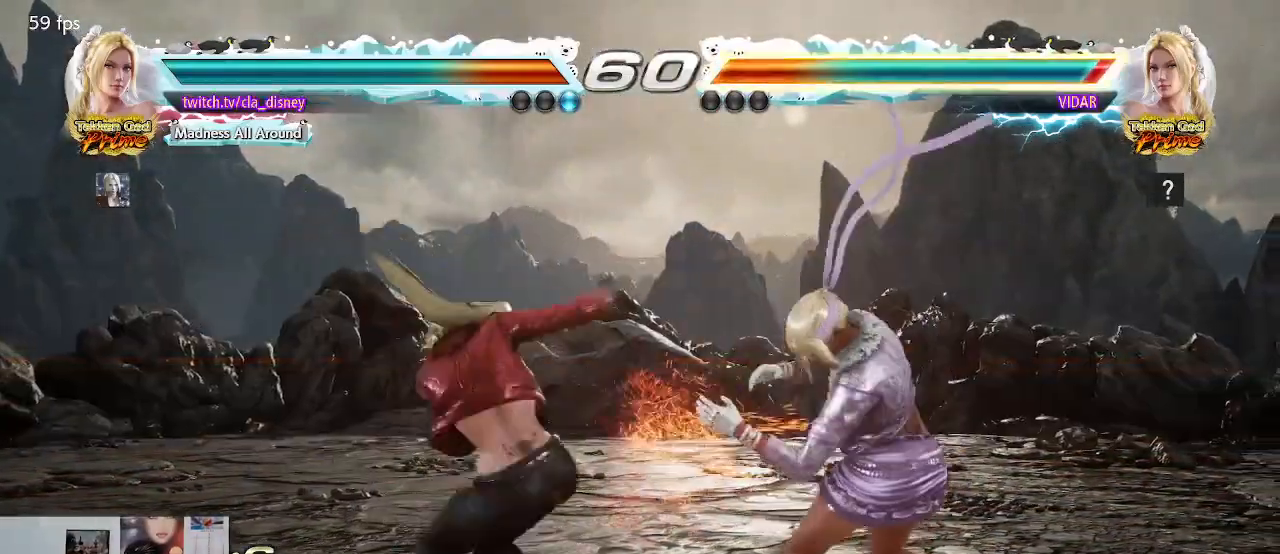
{"buttons": ["DPAD_LEFT"], "events": [[50, "DPAD_DOWN", "up"]]}
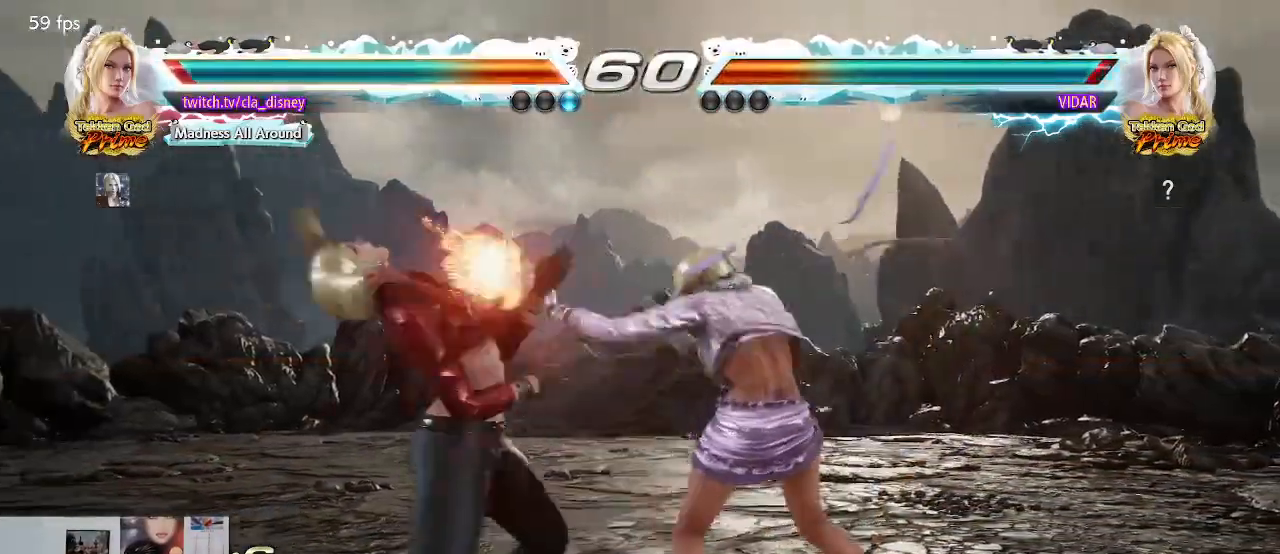
{"buttons": ["DPAD_LEFT"], "events": [[233, "DPAD_LEFT", "up"], [283, "DPAD_DOWN", "down"], [300, "DPAD_LEFT", "down"], [333, "DPAD_DOWN", "up"]]}
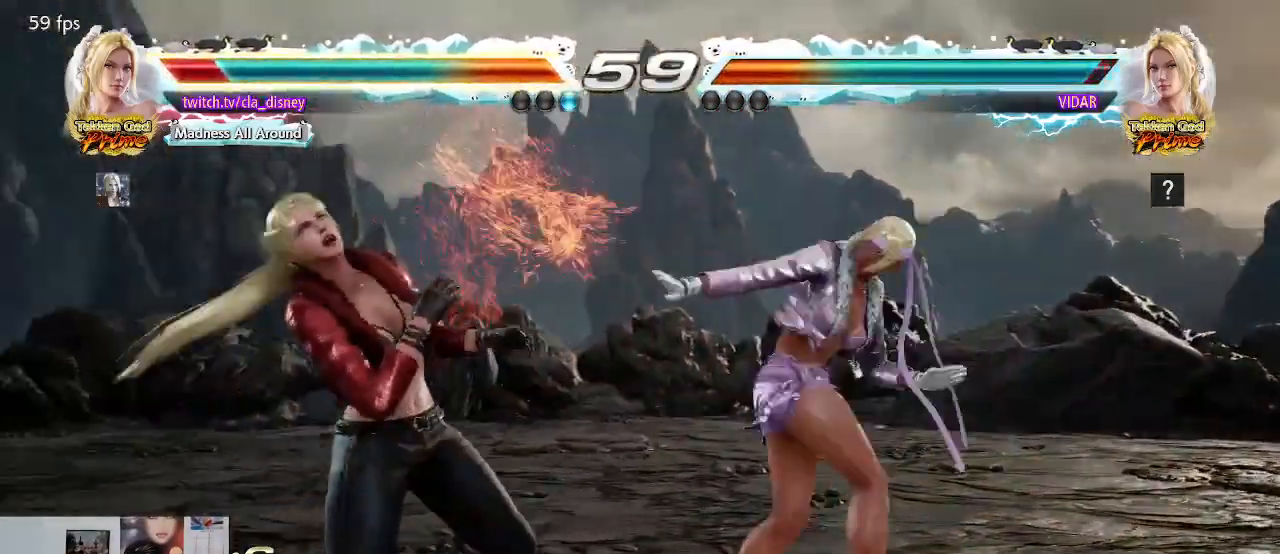
{"buttons": ["DPAD_DOWN", "DPAD_LEFT"], "events": [[33, "DPAD_LEFT", "up"], [167, "DPAD_DOWN", "down"], [200, "DPAD_RIGHT", "down"], [233, "SQUARE", "down"], [267, "DPAD_RIGHT", "up"], [317, "SQUARE", "up"], [367, "DPAD_LEFT", "down"], [433, "DPAD_DOWN", "up"], [450, "DPAD_DOWN", "down"]]}
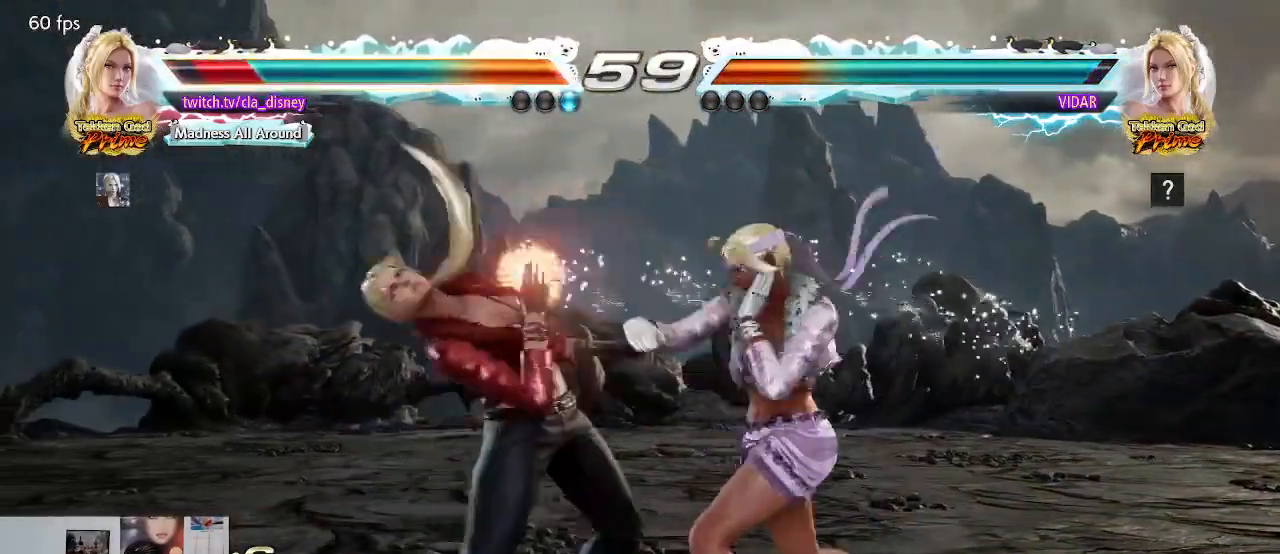
{"buttons": ["DPAD_DOWN"], "events": [[117, "DPAD_DOWN", "up"], [450, "DPAD_DOWN", "down"], [450, "DPAD_LEFT", "up"]]}
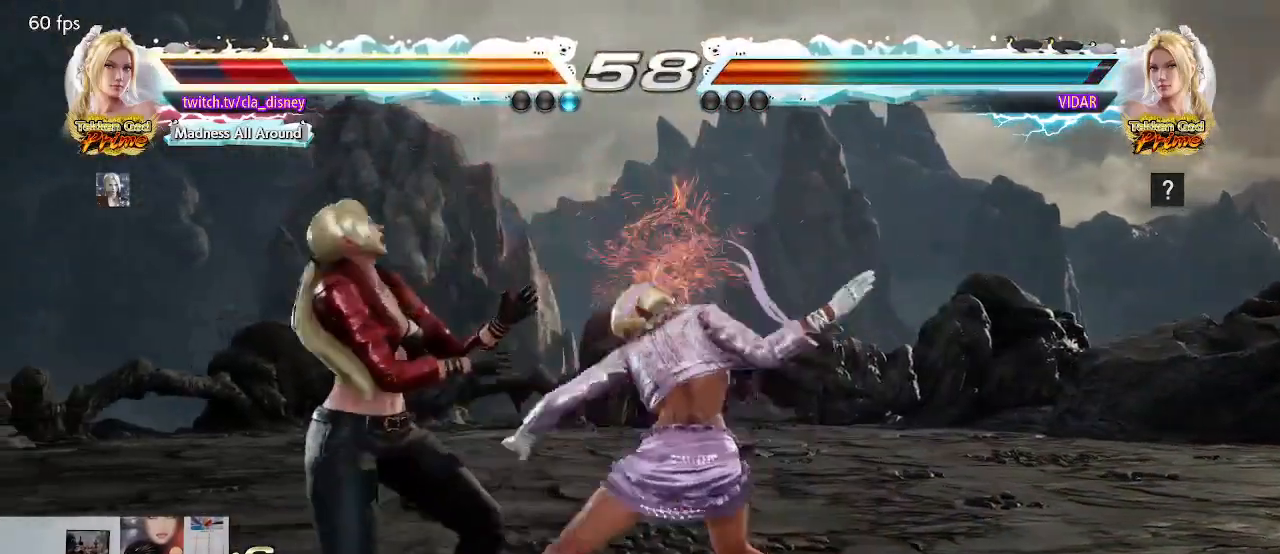
{"buttons": [], "events": [[267, "DPAD_DOWN", "up"], [283, "TRIANGLE", "down"], [367, "TRIANGLE", "up"]]}
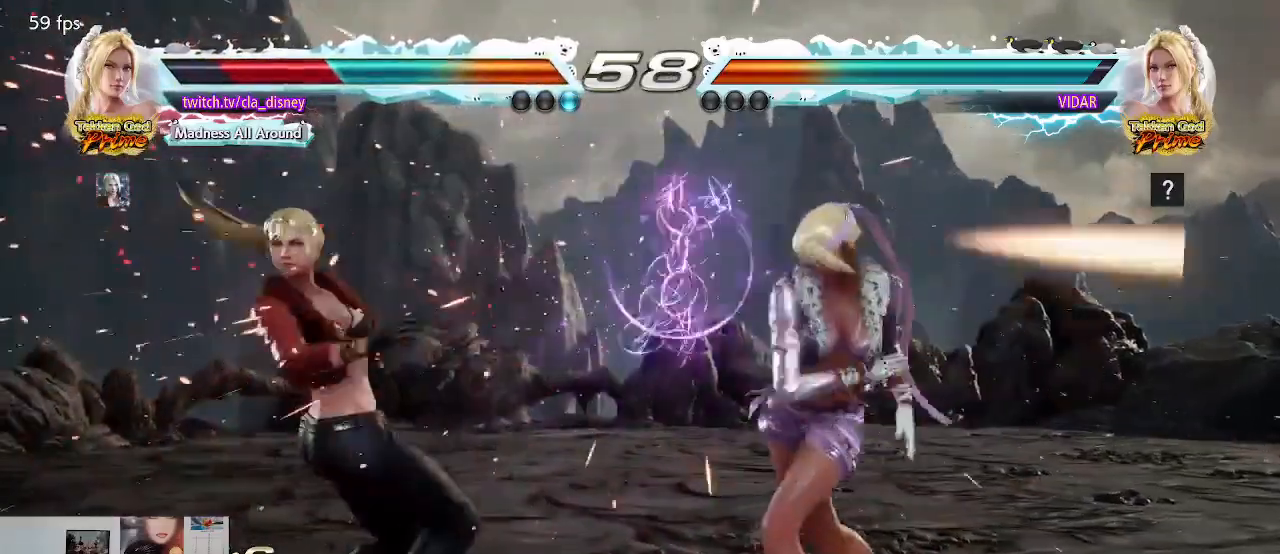
{"buttons": ["DPAD_DOWN", "DPAD_RIGHT"], "events": [[150, "DPAD_LEFT", "down"], [250, "DPAD_DOWN", "down"], [250, "DPAD_LEFT", "up"], [267, "DPAD_RIGHT", "down"]]}
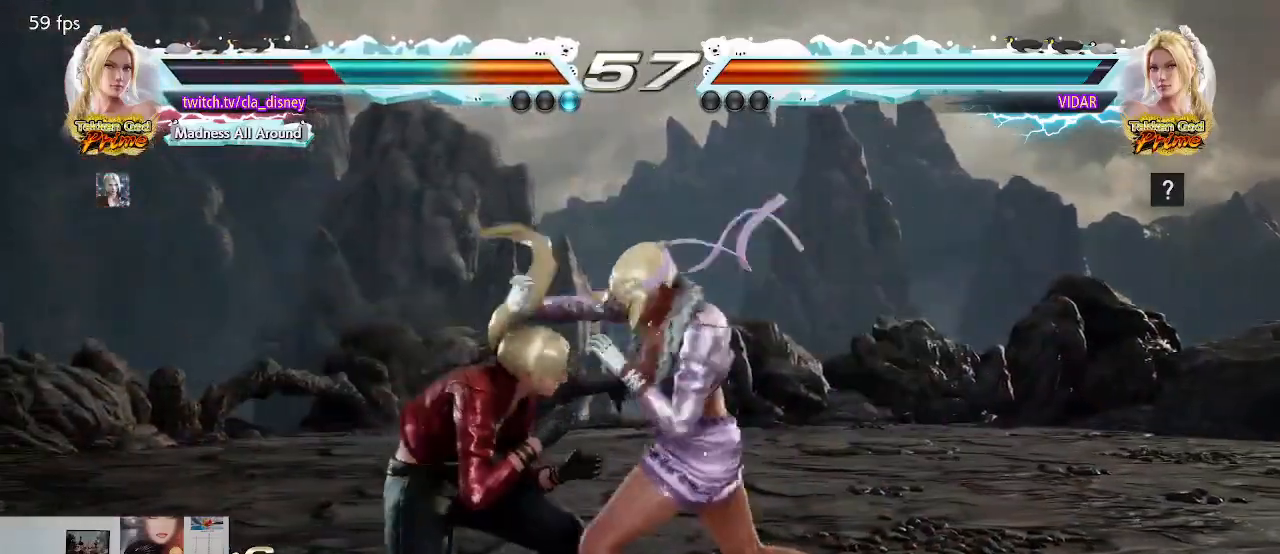
{"buttons": [], "events": [[183, "DPAD_DOWN", "up"], [233, "DPAD_DOWN", "down"], [283, "DPAD_RIGHT", "up"], [300, "SQUARE", "down"], [317, "DPAD_DOWN", "up"], [367, "SQUARE", "up"]]}
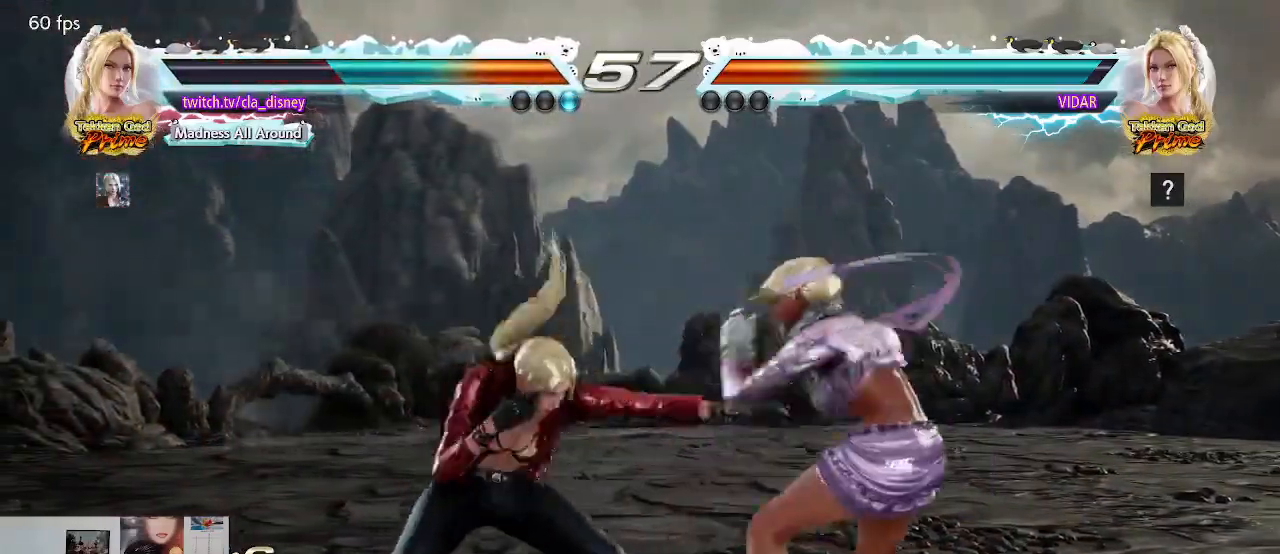
{"buttons": ["DPAD_LEFT"], "events": [[283, "DPAD_LEFT", "down"], [333, "CIRCLE", "down"], [400, "CIRCLE", "up"]]}
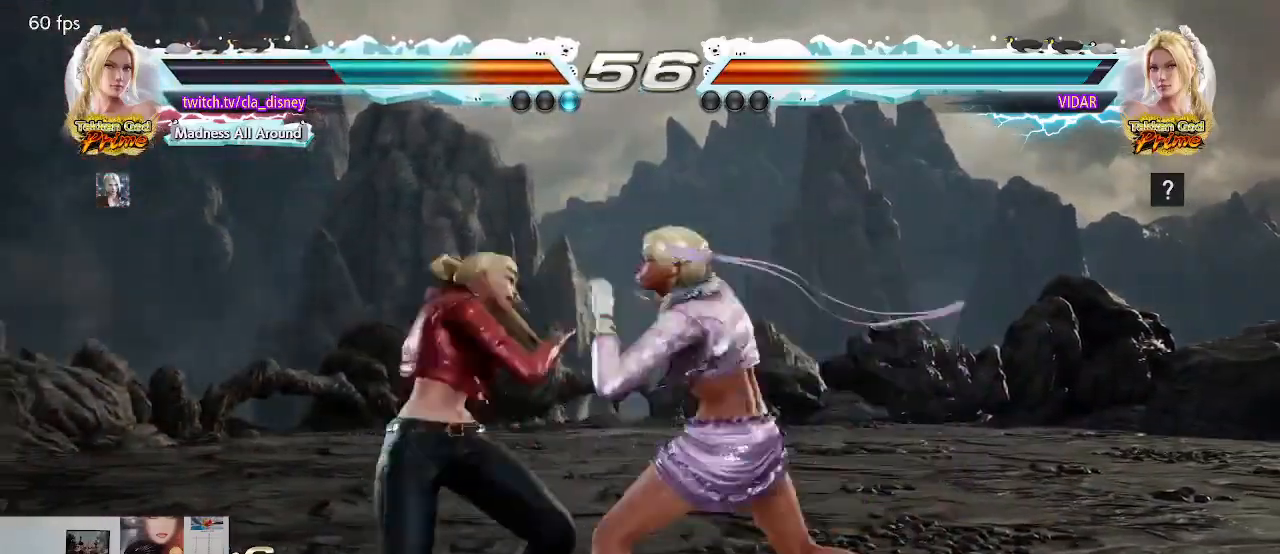
{"buttons": ["DPAD_LEFT"], "events": []}
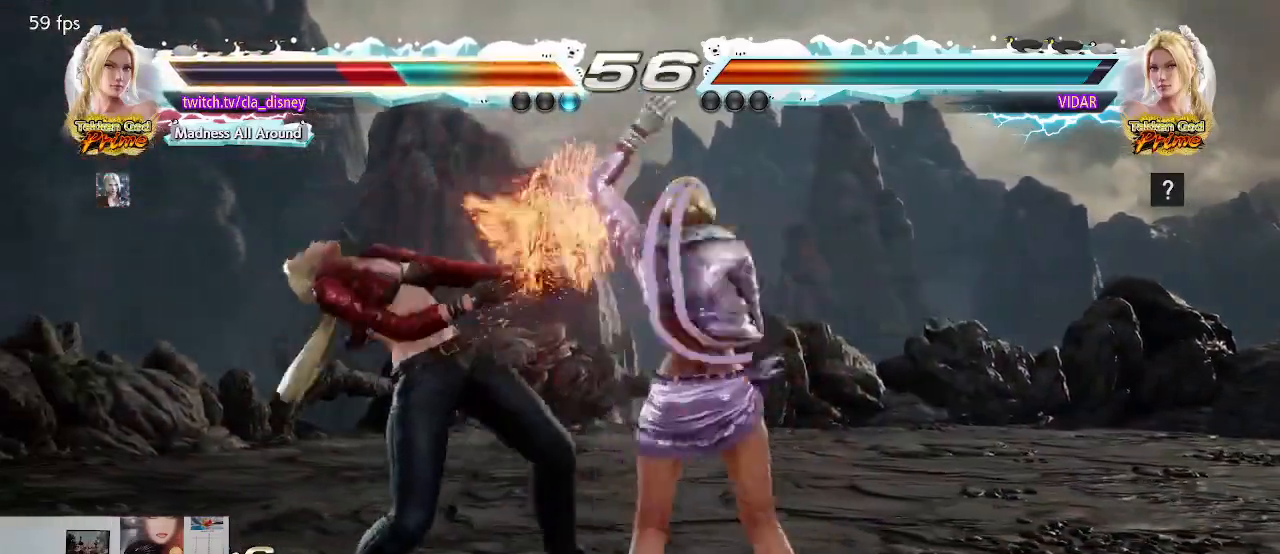
{"buttons": ["DPAD_LEFT"], "events": []}
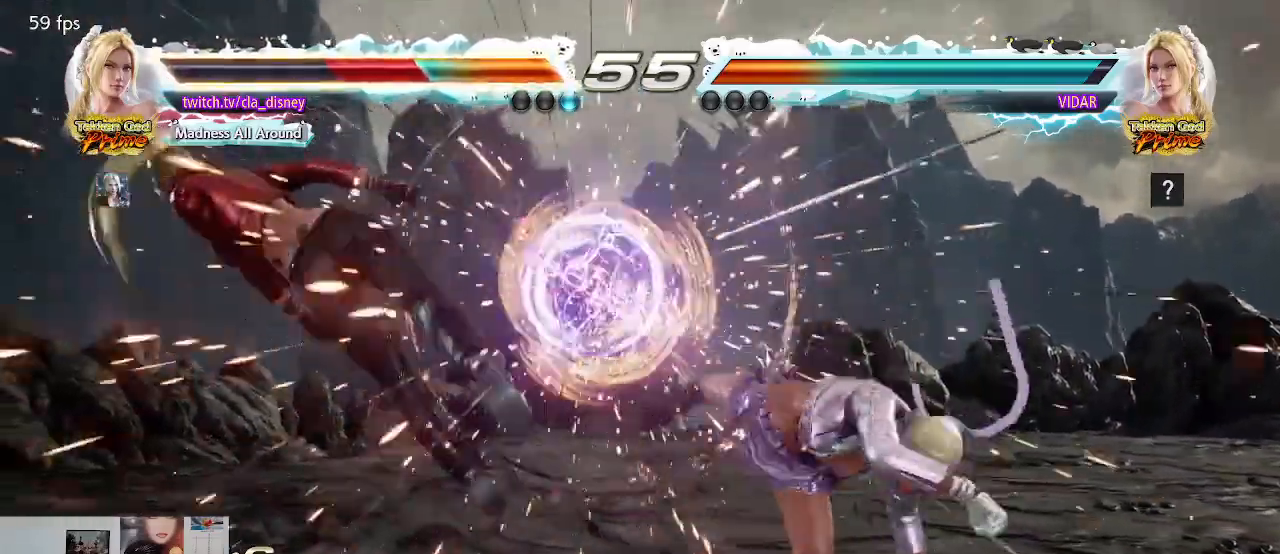
{"buttons": ["SQUARE", "DPAD_LEFT"], "events": [[167, "SQUARE", "down"], [250, "SQUARE", "up"], [250, "TRIANGLE", "down"], [333, "SQUARE", "down"], [333, "TRIANGLE", "up"], [400, "SQUARE", "up"], [400, "TRIANGLE", "down"], [483, "SQUARE", "down"], [483, "TRIANGLE", "up"]]}
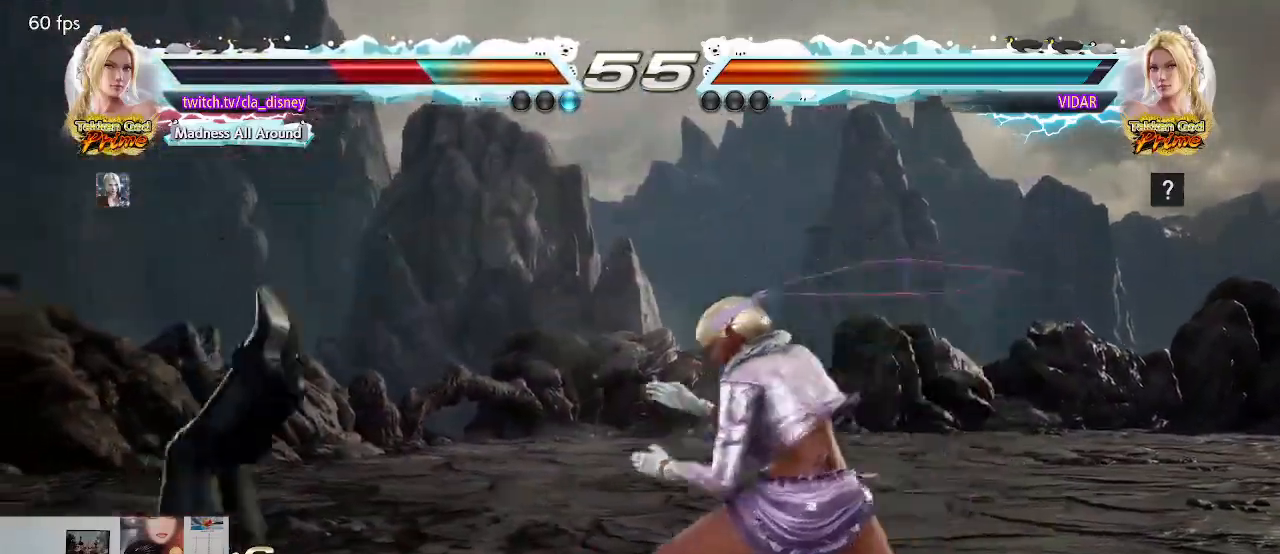
{"buttons": ["SQUARE", "TRIANGLE", "DPAD_LEFT"], "events": [[83, "SQUARE", "up"], [83, "TRIANGLE", "down"], [167, "TRIANGLE", "up"], [183, "SQUARE", "down"], [233, "SQUARE", "up"], [233, "TRIANGLE", "down"], [267, "DPAD_LEFT", "up"], [333, "SQUARE", "down"], [333, "TRIANGLE", "up"], [383, "DPAD_LEFT", "down"], [417, "TRIANGLE", "down"], [433, "SQUARE", "up"], [500, "SQUARE", "down"]]}
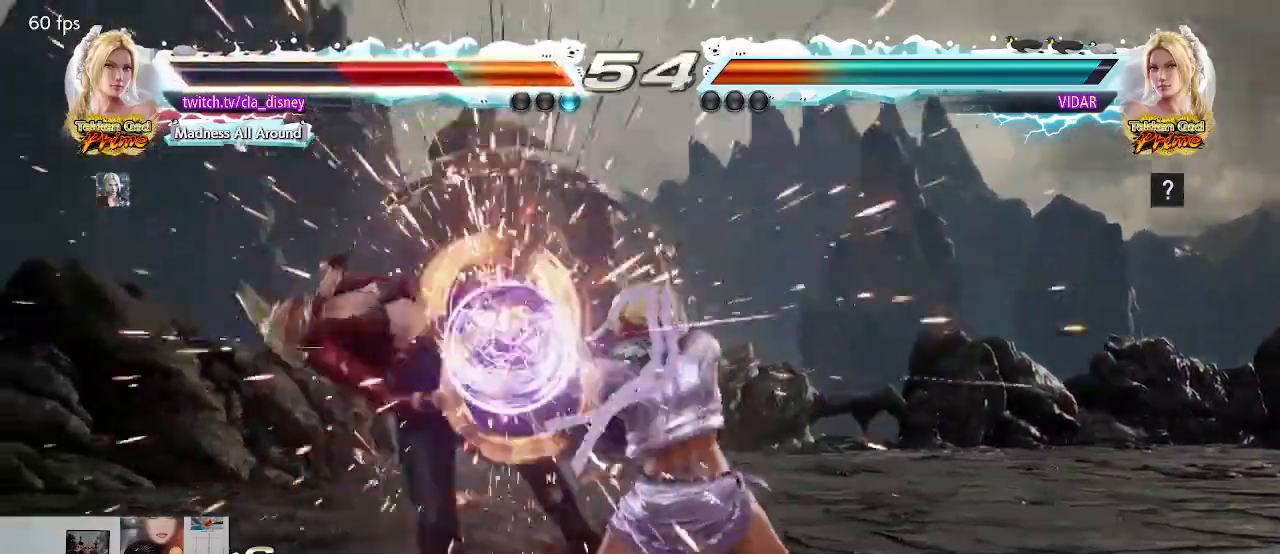
{"buttons": ["TRIANGLE", "DPAD_LEFT"], "events": [[33, "TRIANGLE", "up"], [117, "SQUARE", "up"], [117, "TRIANGLE", "down"], [183, "SQUARE", "down"], [217, "TRIANGLE", "up"], [283, "SQUARE", "up"], [283, "TRIANGLE", "down"], [367, "SQUARE", "down"], [383, "TRIANGLE", "up"], [483, "TRIANGLE", "down"], [500, "SQUARE", "up"]]}
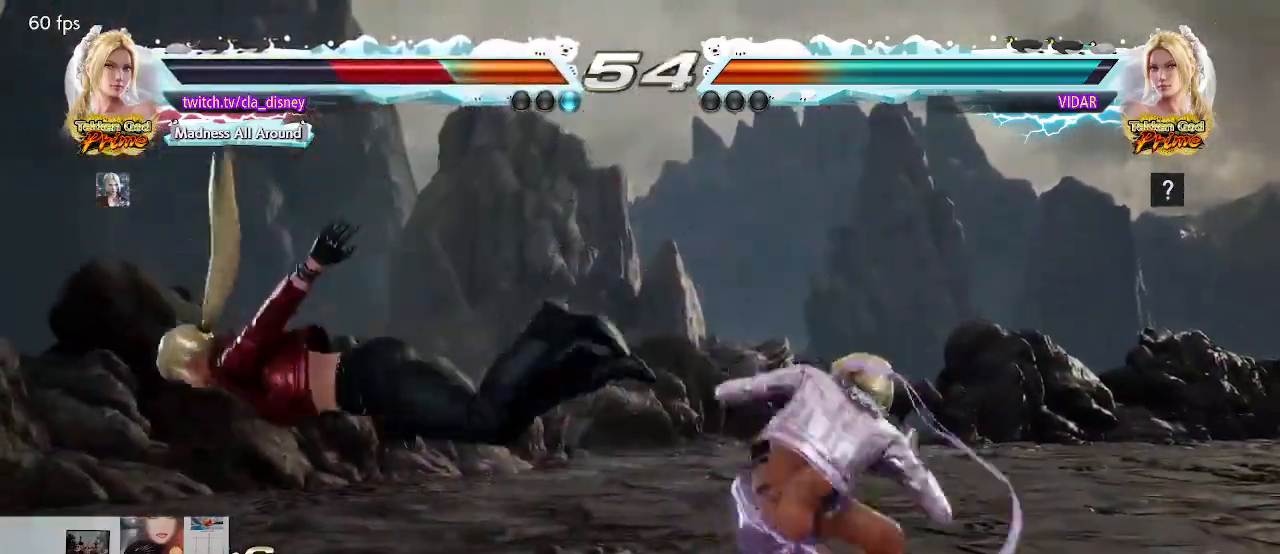
{"buttons": ["SQUARE", "TRIANGLE", "DPAD_LEFT"], "events": [[33, "SQUARE", "down"], [67, "TRIANGLE", "up"], [150, "SQUARE", "up"], [150, "TRIANGLE", "down"], [217, "SQUARE", "down"], [250, "TRIANGLE", "up"], [333, "SQUARE", "up"], [333, "TRIANGLE", "down"], [400, "SQUARE", "down"], [433, "TRIANGLE", "up"], [500, "TRIANGLE", "down"]]}
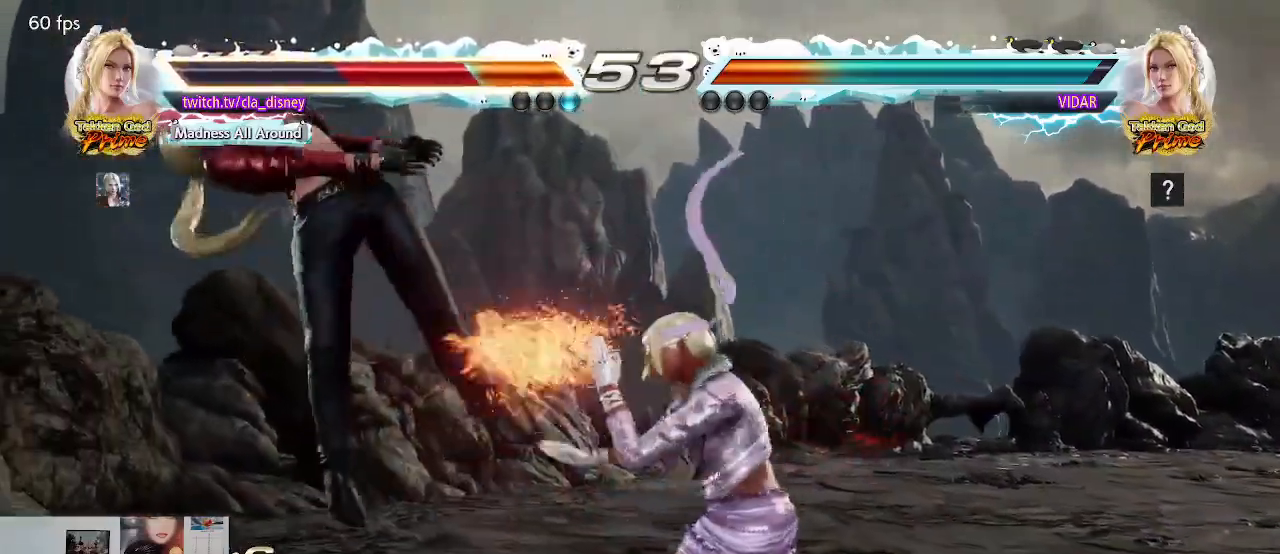
{"buttons": ["SQUARE", "DPAD_LEFT"], "events": [[17, "SQUARE", "up"], [83, "SQUARE", "down"], [100, "TRIANGLE", "up"], [183, "TRIANGLE", "down"], [200, "SQUARE", "up"], [267, "SQUARE", "down"], [300, "TRIANGLE", "up"], [383, "TRIANGLE", "down"], [400, "SQUARE", "up"], [467, "SQUARE", "down"], [483, "TRIANGLE", "up"]]}
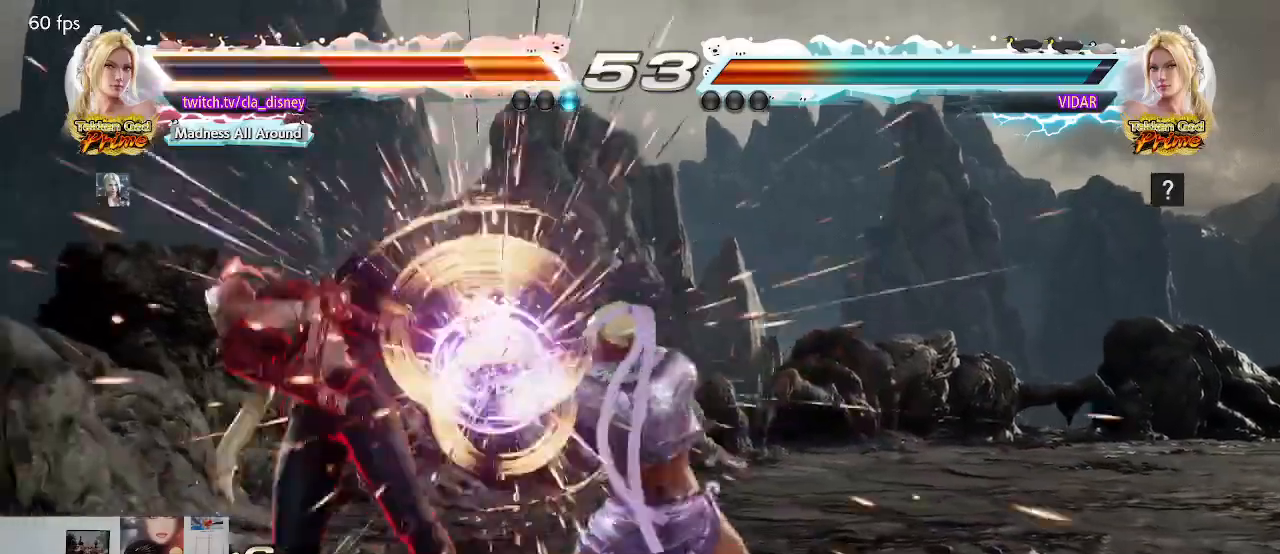
{"buttons": ["DPAD_LEFT"], "events": [[67, "TRIANGLE", "down"], [83, "SQUARE", "up"], [183, "SQUARE", "down"], [217, "TRIANGLE", "up"], [267, "SQUARE", "up"]]}
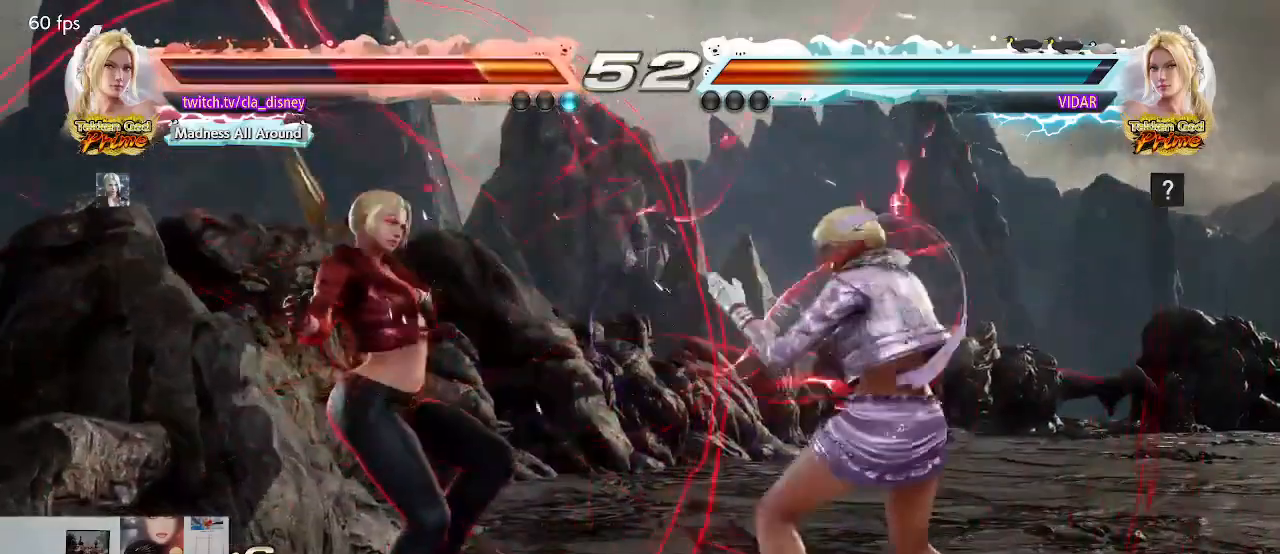
{"buttons": ["DPAD_LEFT"], "events": [[67, "SQUARE", "down"], [167, "SQUARE", "up"], [233, "SQUARE", "down"], [333, "SQUARE", "up"], [367, "TRIANGLE", "down"], [417, "SQUARE", "down"], [450, "TRIANGLE", "up"], [500, "SQUARE", "up"]]}
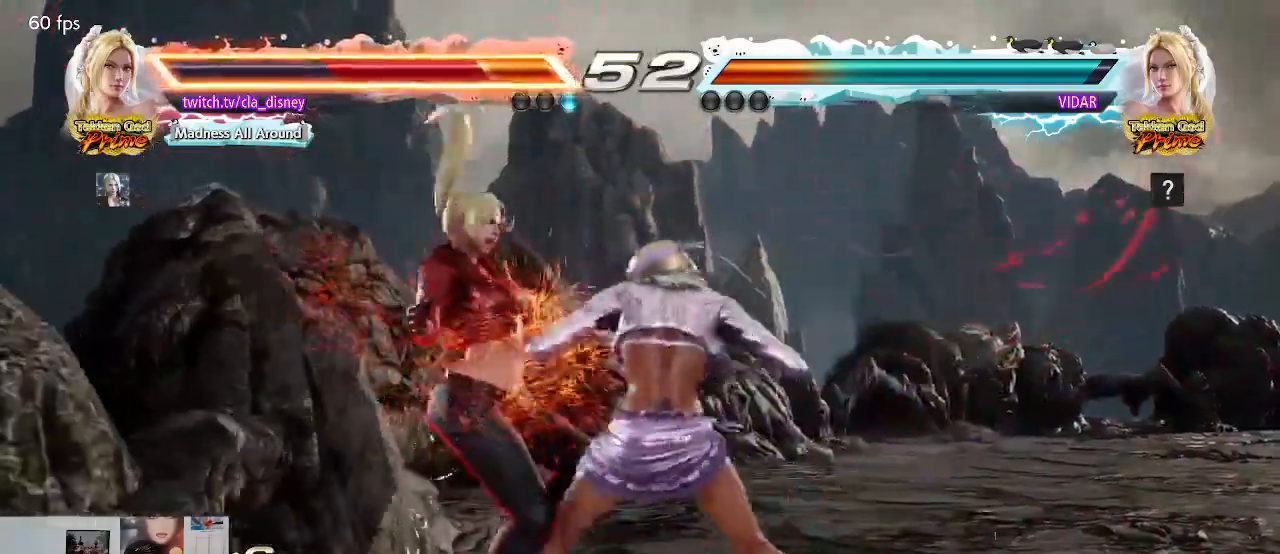
{"buttons": ["DPAD_LEFT"], "events": [[33, "TRIANGLE", "down"], [67, "SQUARE", "down"], [100, "TRIANGLE", "up"], [167, "SQUARE", "up"], [183, "TRIANGLE", "down"], [233, "SQUARE", "down"], [267, "TRIANGLE", "up"], [350, "SQUARE", "up"], [350, "TRIANGLE", "down"], [400, "SQUARE", "down"], [433, "TRIANGLE", "up"], [500, "SQUARE", "up"]]}
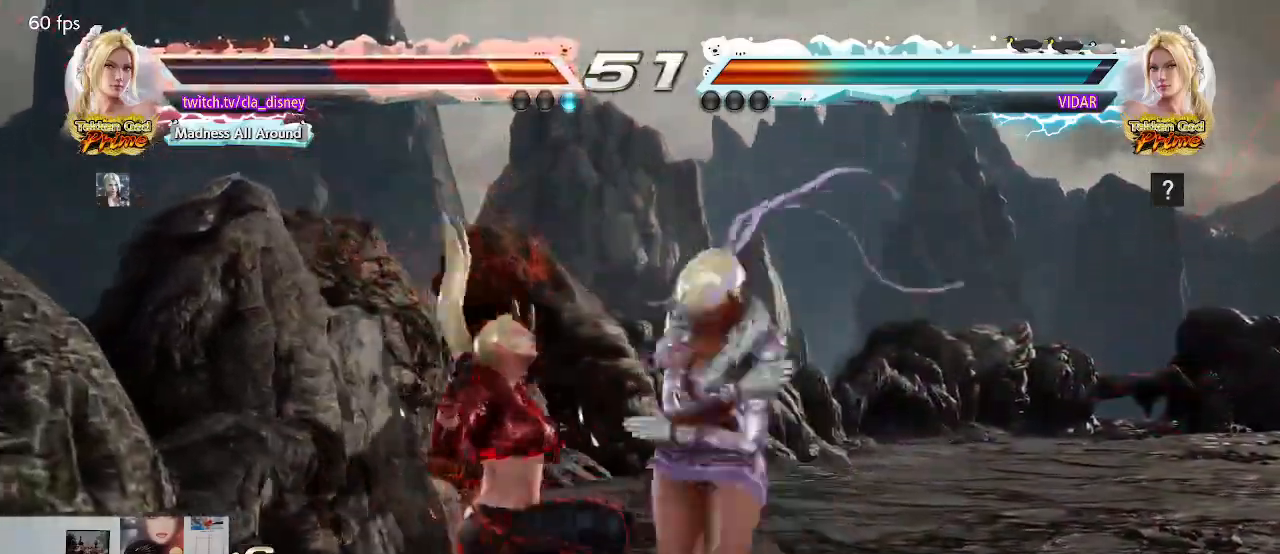
{"buttons": [], "events": [[50, "DPAD_LEFT", "up"], [367, "SQUARE", "down"], [450, "SQUARE", "up"]]}
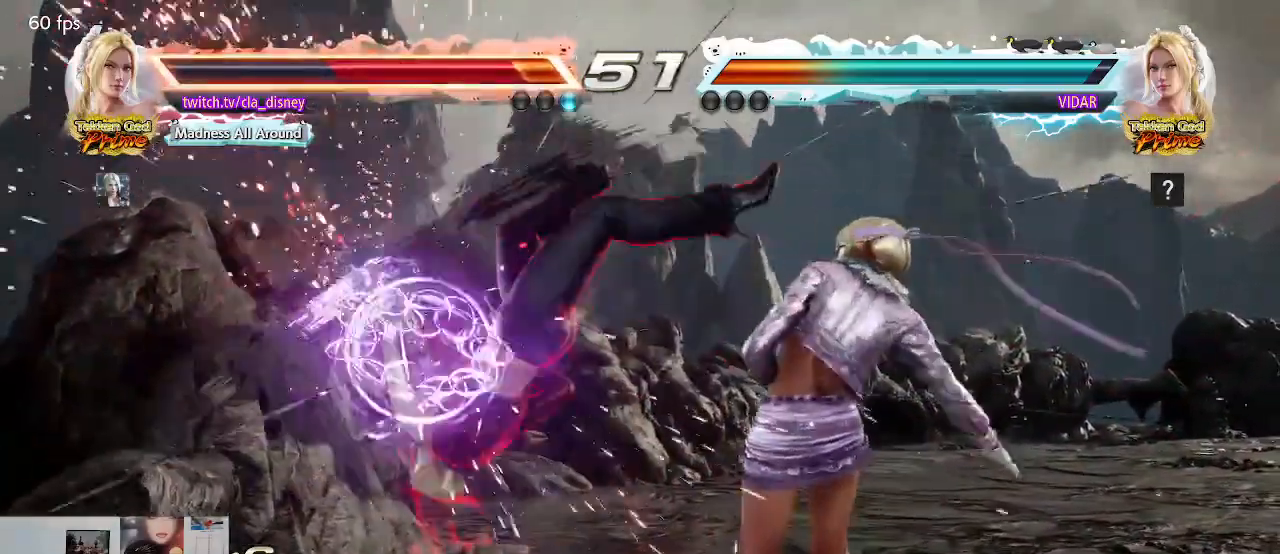
{"buttons": ["DPAD_LEFT"], "events": [[33, "DPAD_DOWN", "down"], [33, "SQUARE", "down"], [100, "SQUARE", "up"], [150, "DPAD_LEFT", "down"], [167, "SQUARE", "down"], [250, "SQUARE", "up"], [317, "DPAD_DOWN", "up"]]}
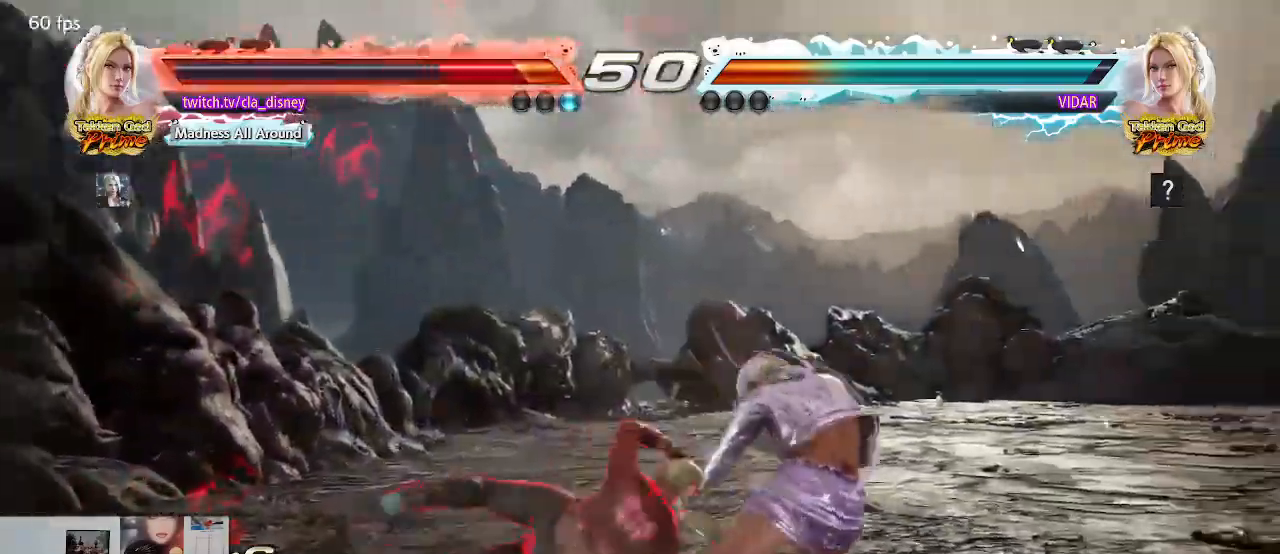
{"buttons": ["DPAD_LEFT"], "events": [[117, "DPAD_LEFT", "up"], [167, "DPAD_LEFT", "down"], [283, "DPAD_LEFT", "up"], [333, "DPAD_LEFT", "down"], [400, "DPAD_LEFT", "up"], [450, "DPAD_LEFT", "down"]]}
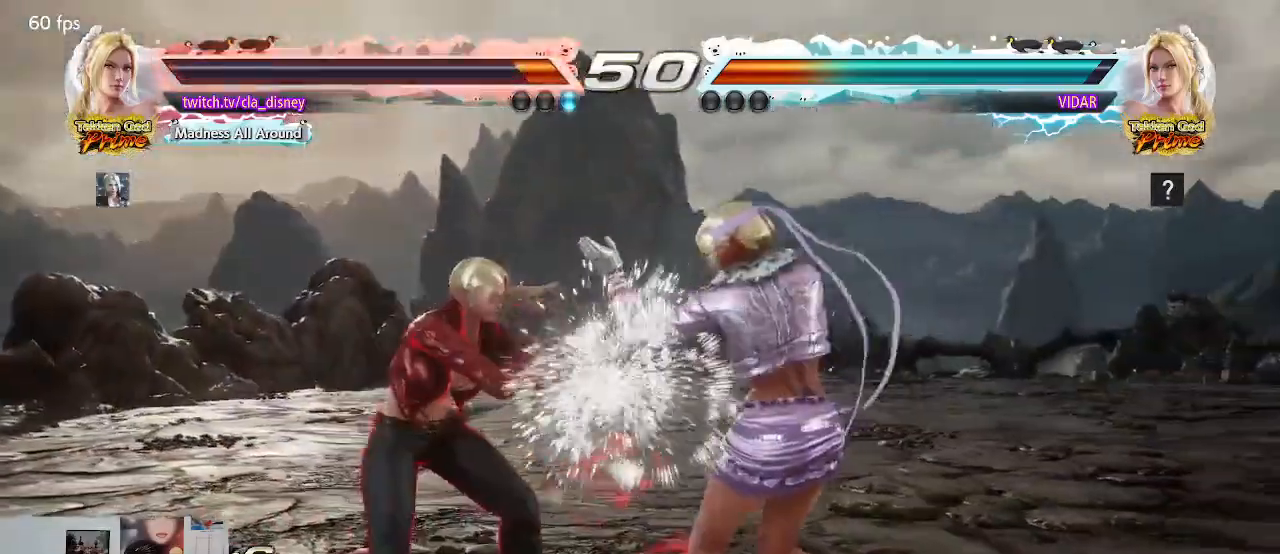
{"buttons": ["DPAD_DOWN", "DPAD_LEFT"], "events": [[317, "DPAD_LEFT", "up"], [350, "DPAD_DOWN", "down"], [417, "DPAD_LEFT", "down"]]}
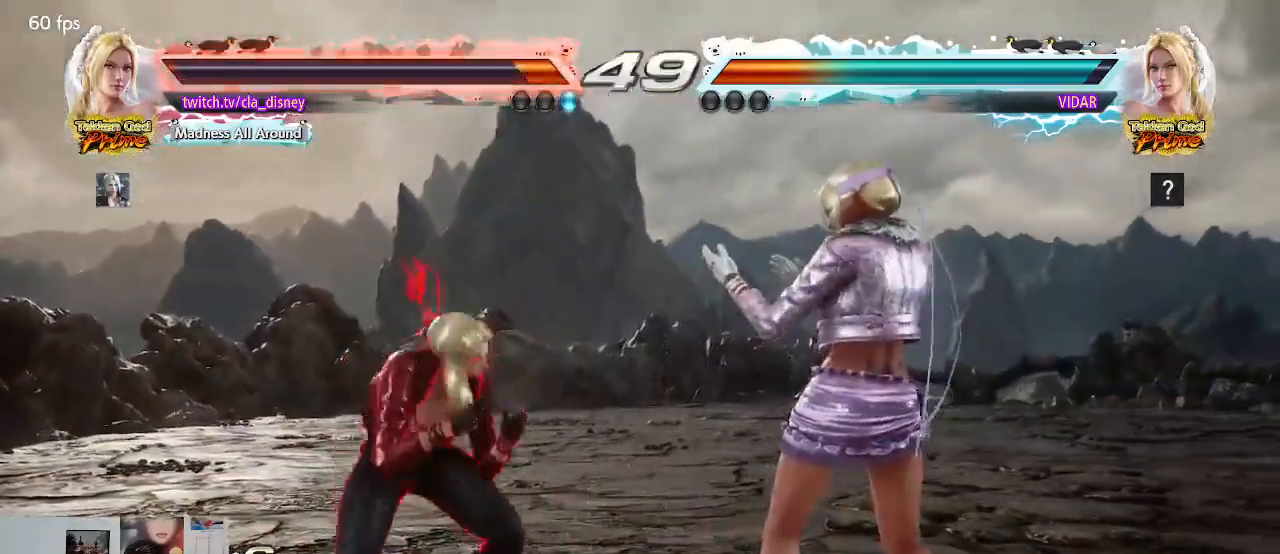
{"buttons": ["DPAD_DOWN"], "events": [[67, "DPAD_DOWN", "up"], [83, "DPAD_LEFT", "up"], [117, "DPAD_LEFT", "down"], [217, "DPAD_LEFT", "up"], [267, "DPAD_LEFT", "down"], [467, "DPAD_DOWN", "down"], [500, "DPAD_LEFT", "up"]]}
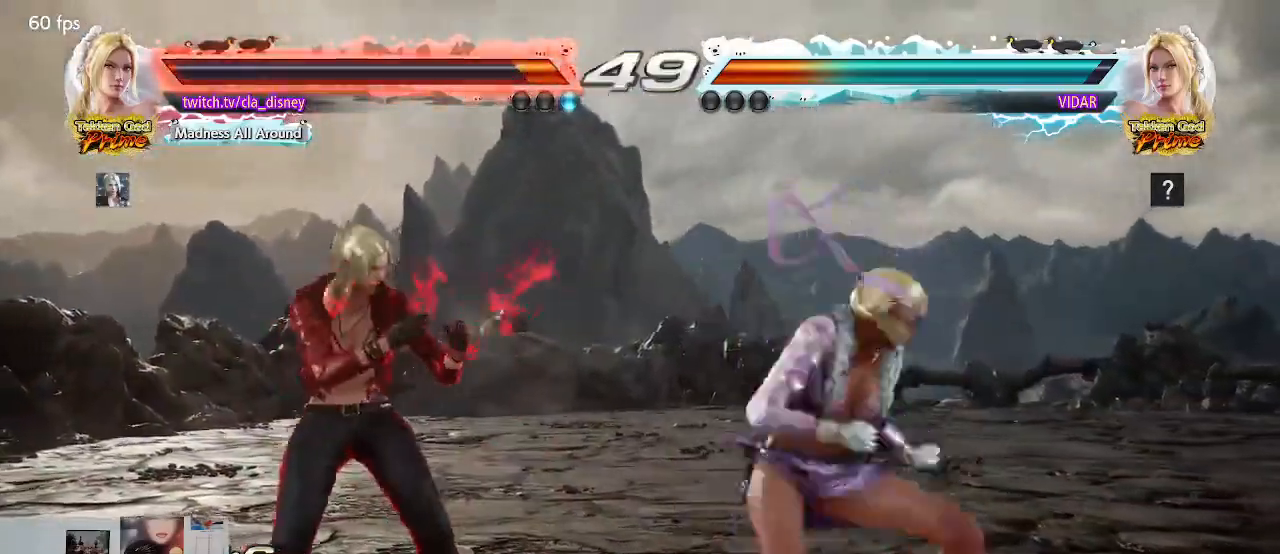
{"buttons": [], "events": [[33, "DPAD_RIGHT", "down"], [367, "DPAD_DOWN", "up"], [367, "DPAD_RIGHT", "up"]]}
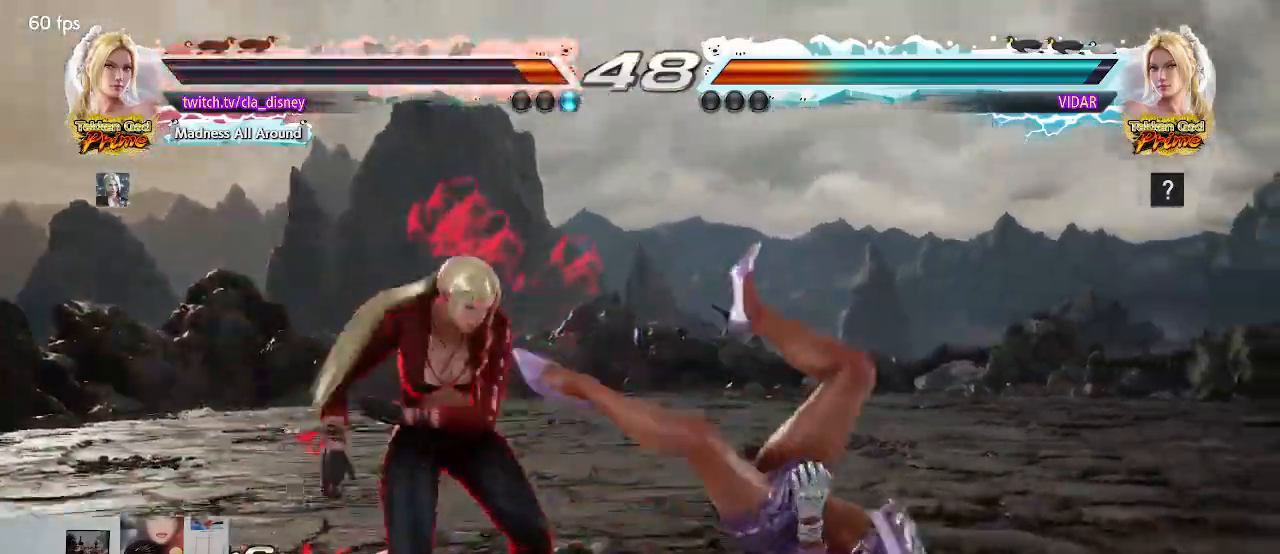
{"buttons": [], "events": [[17, "DPAD_DOWN", "down"], [17, "DPAD_RIGHT", "down"], [67, "CROSS", "down"], [167, "CROSS", "up"], [167, "DPAD_RIGHT", "up"], [183, "DPAD_DOWN", "up"], [217, "TRIANGLE", "down"], [300, "TRIANGLE", "up"], [400, "CIRCLE", "down"], [467, "CIRCLE", "up"]]}